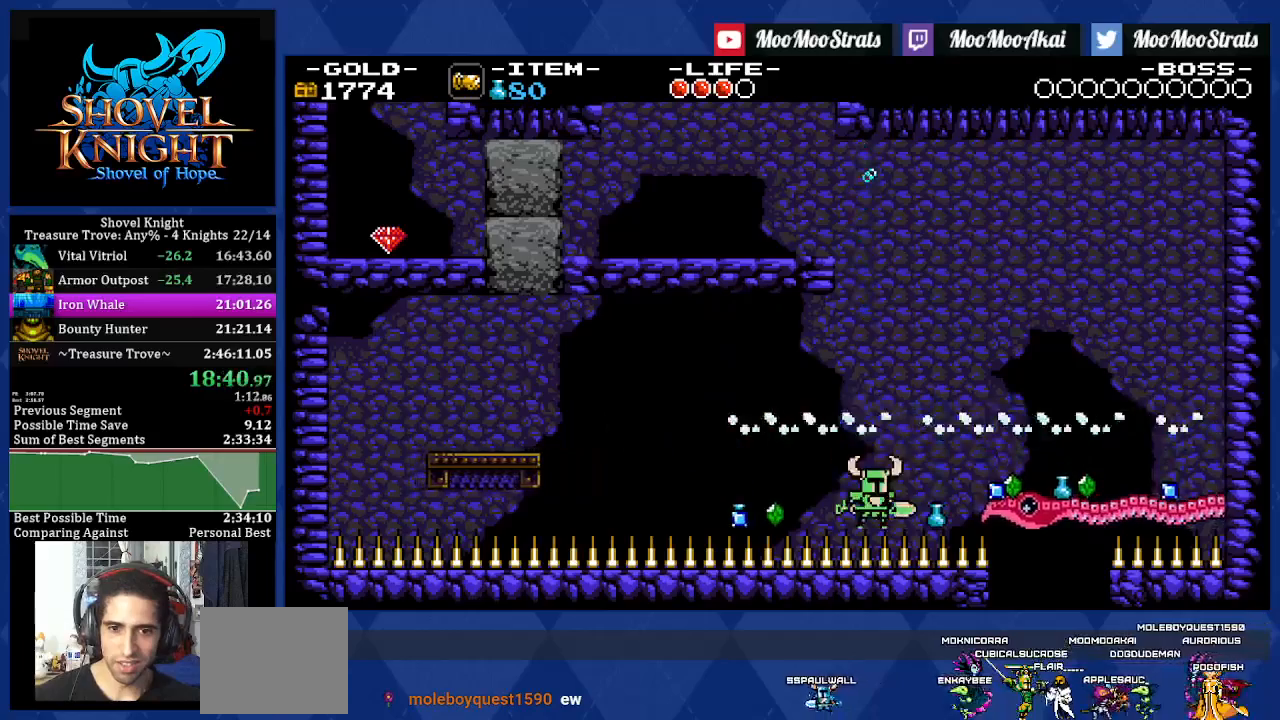
Gameplay with a controller (PlayStation layout); each line is a JSON object with the inputs held at the frame after it. "events" lists button and stick changes between this image and that frame as [ms after this image, input, new state], when the widget could be followed in between. Not read: L3 R2 R3.
{"buttons": ["DPAD_RIGHT"], "left_stick": "center", "right_stick": "center", "events": [[83, "R1", "down"], [167, "R1", "up"], [300, "CROSS", "down"], [367, "CROSS", "up"], [450, "CROSS", "down"], [500, "CROSS", "up"]]}
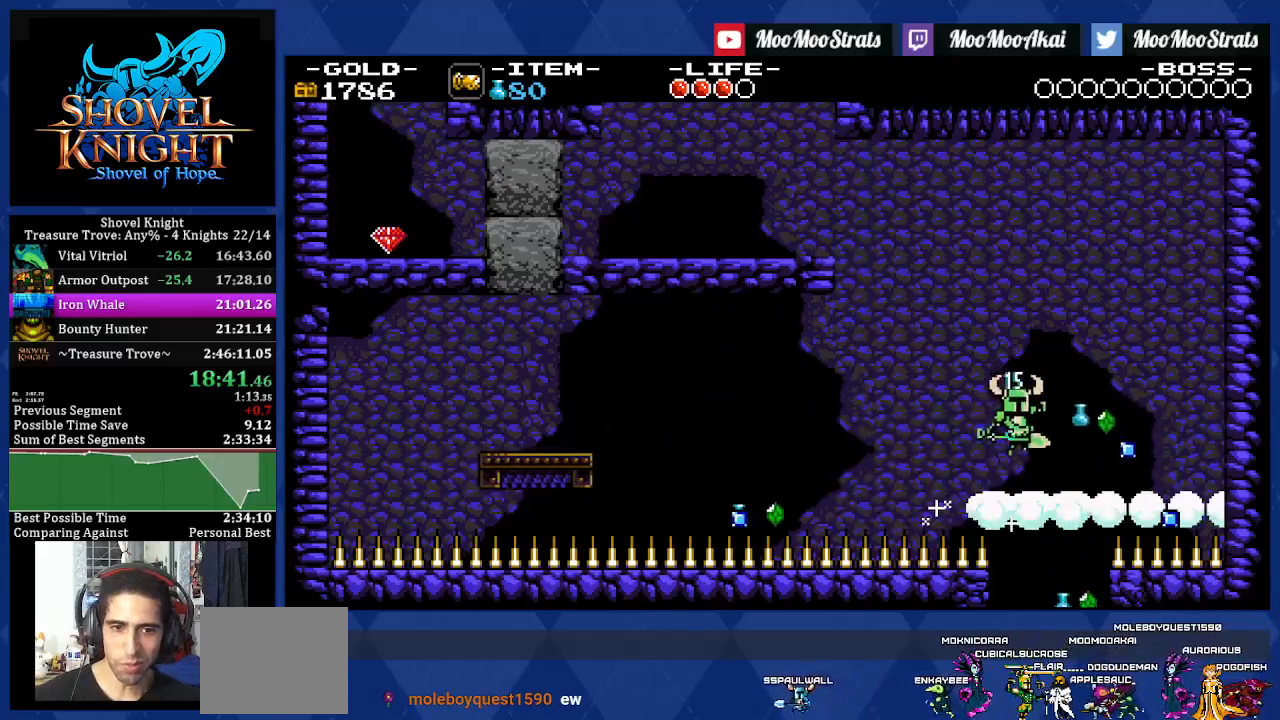
{"buttons": [], "left_stick": "center", "right_stick": "center", "events": [[233, "DPAD_RIGHT", "up"]]}
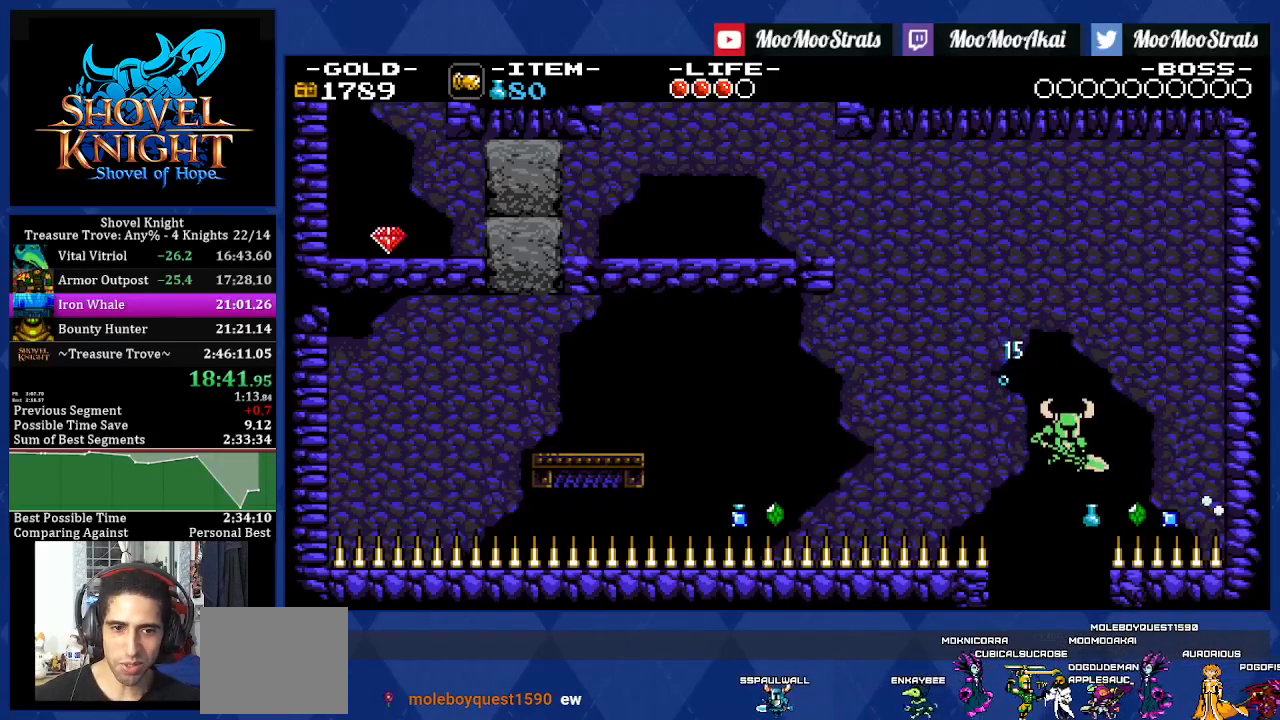
{"buttons": ["DPAD_RIGHT"], "left_stick": "center", "right_stick": "center", "events": [[450, "DPAD_RIGHT", "down"]]}
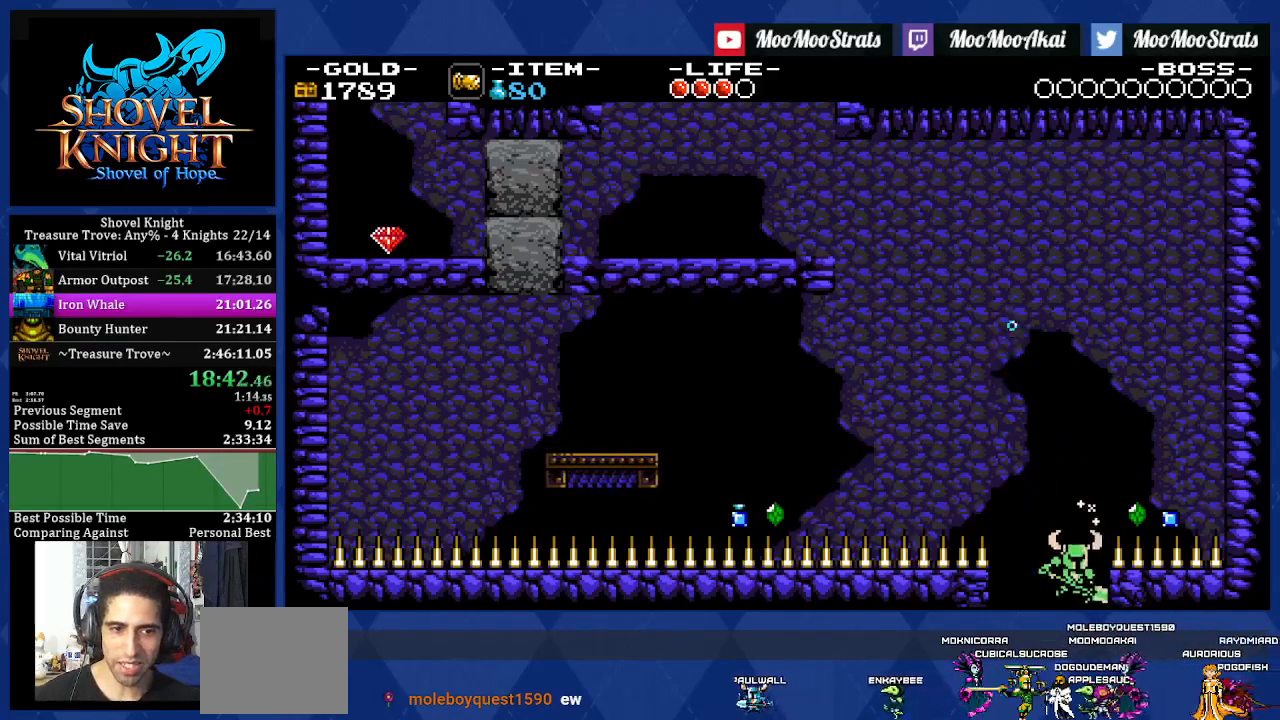
{"buttons": ["DPAD_RIGHT"], "left_stick": "center", "right_stick": "center", "events": []}
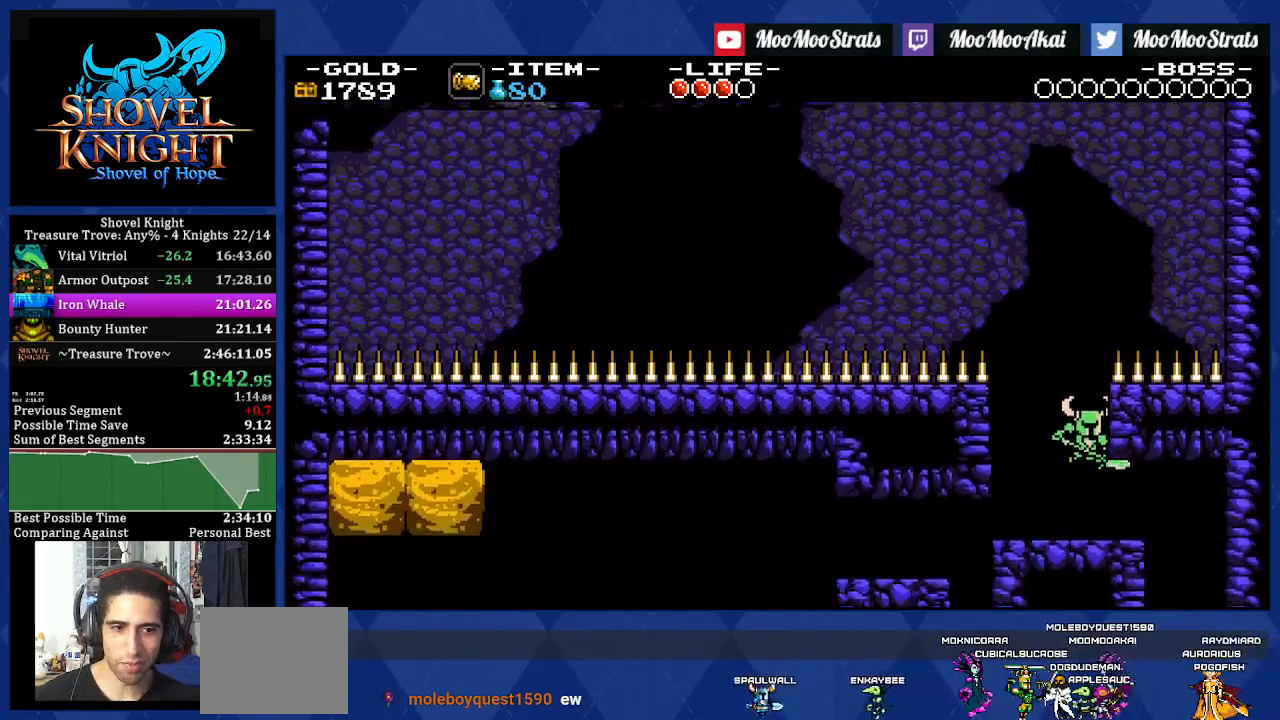
{"buttons": ["DPAD_RIGHT"], "left_stick": "center", "right_stick": "center", "events": []}
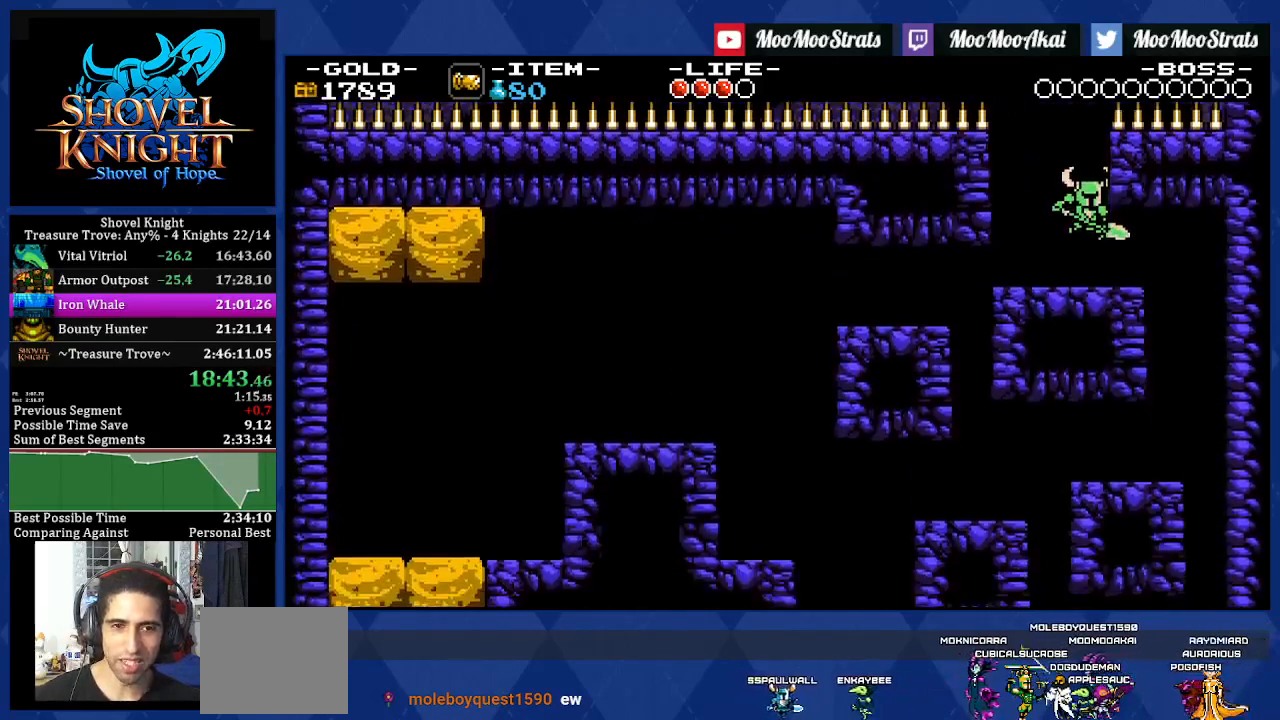
{"buttons": ["DPAD_RIGHT"], "left_stick": "center", "right_stick": "center", "events": []}
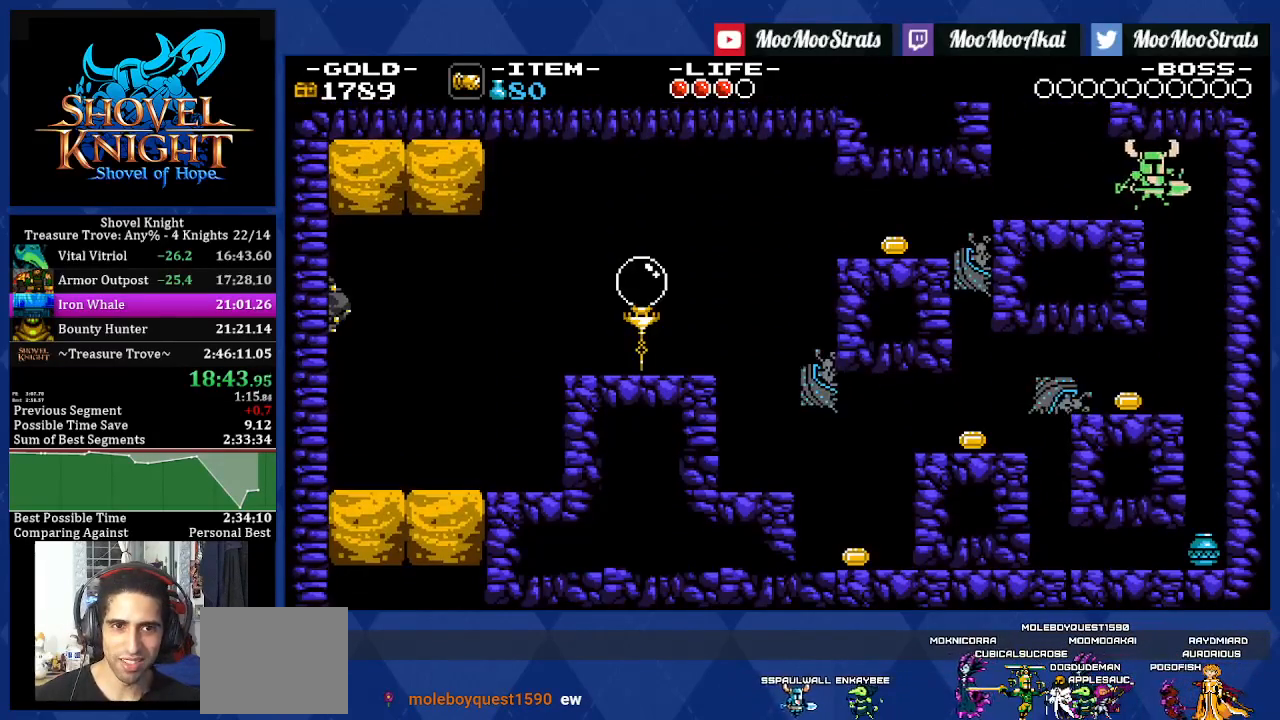
{"buttons": [], "left_stick": "center", "right_stick": "center", "events": [[267, "DPAD_LEFT", "down"], [283, "DPAD_RIGHT", "up"], [333, "DPAD_LEFT", "up"]]}
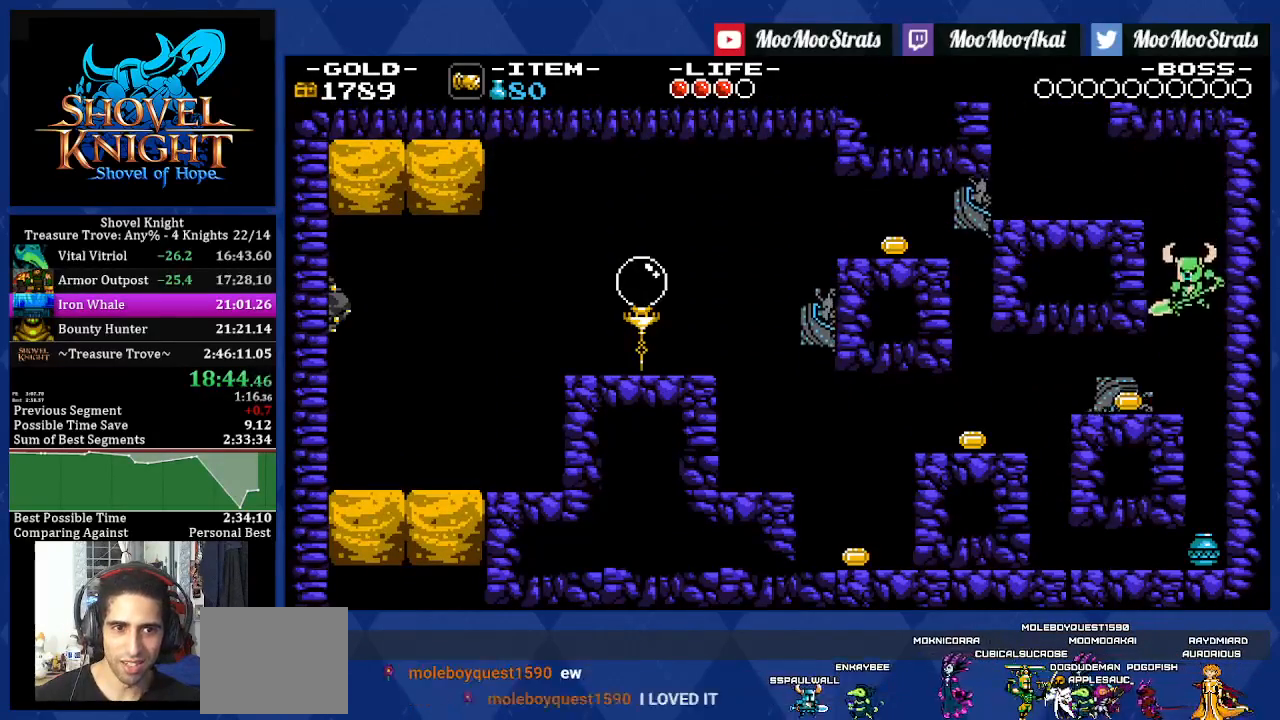
{"buttons": ["DPAD_LEFT"], "left_stick": "center", "right_stick": "center", "events": [[200, "R1", "down"], [317, "R1", "up"], [400, "DPAD_LEFT", "down"]]}
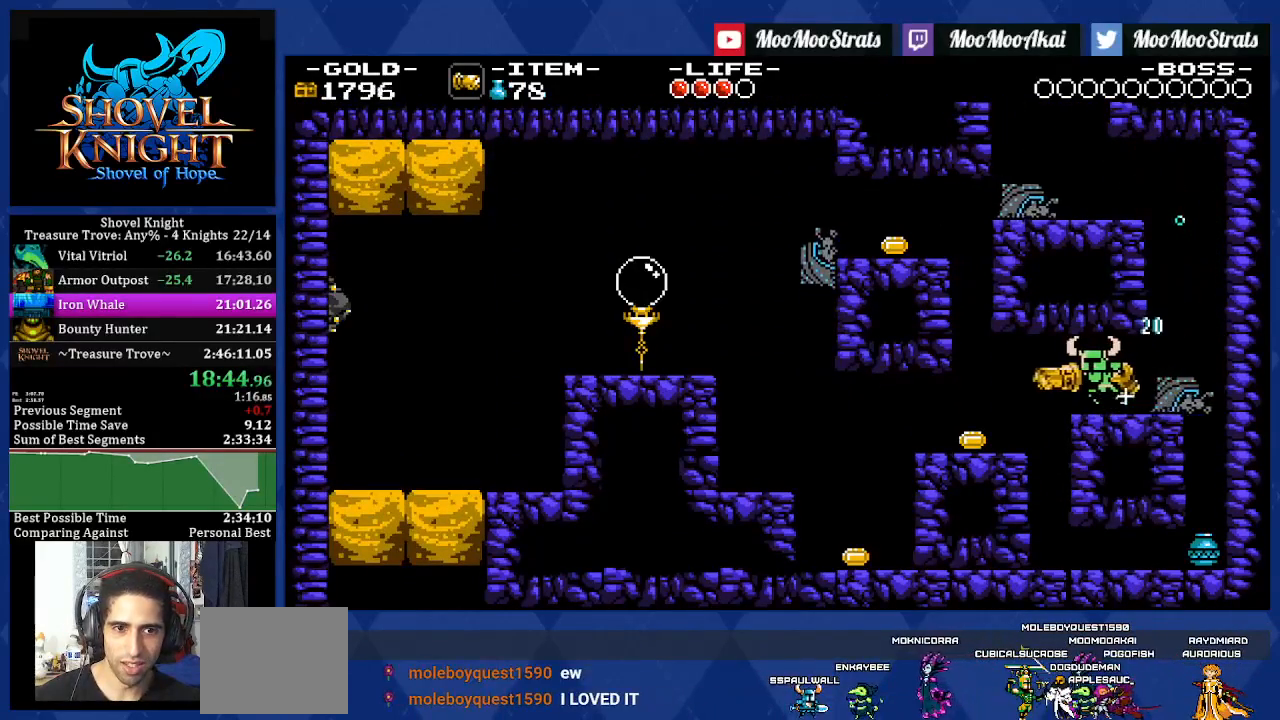
{"buttons": ["DPAD_LEFT"], "left_stick": "center", "right_stick": "center", "events": [[150, "CROSS", "down"], [233, "CROSS", "up"]]}
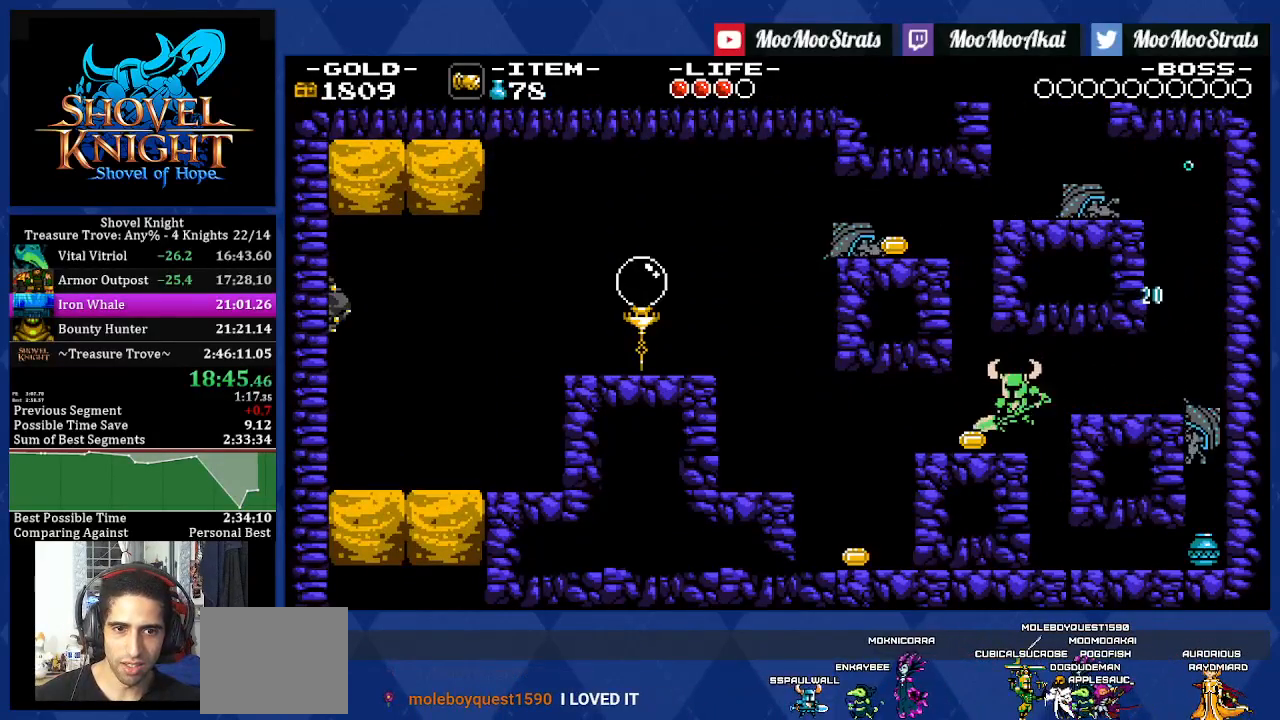
{"buttons": ["DPAD_LEFT"], "left_stick": "center", "right_stick": "center", "events": []}
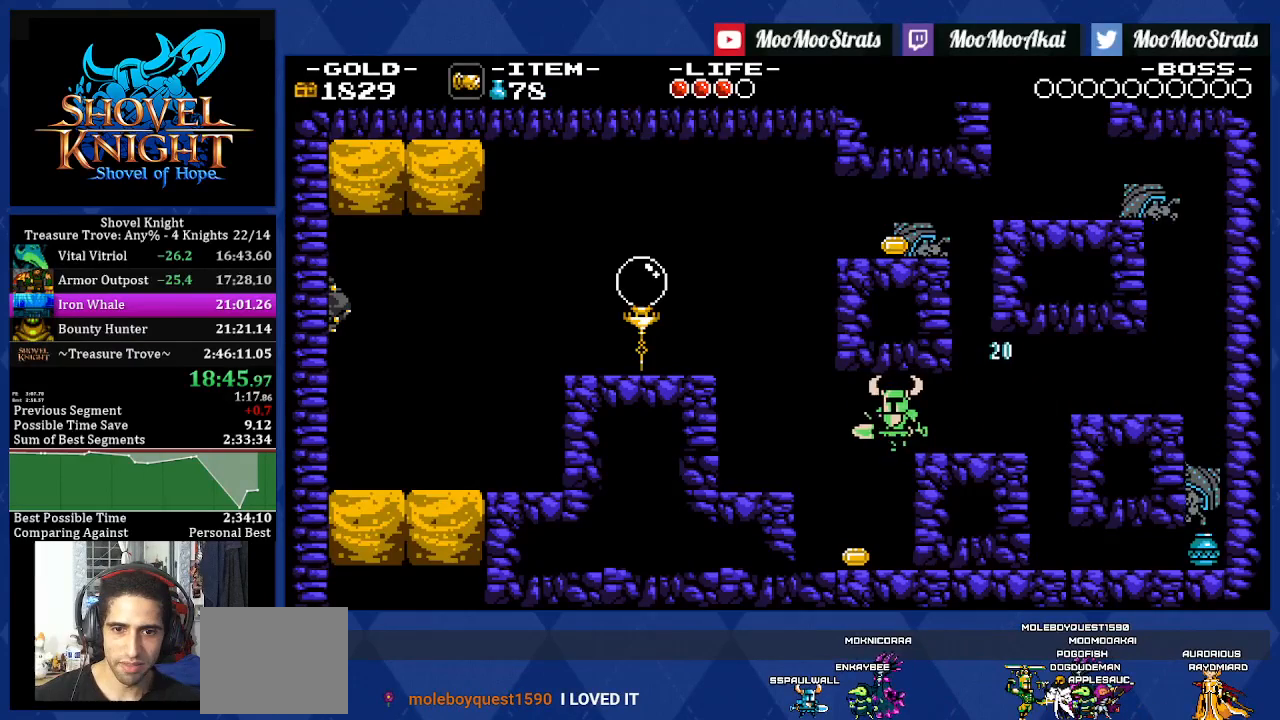
{"buttons": ["DPAD_LEFT"], "left_stick": "center", "right_stick": "center", "events": []}
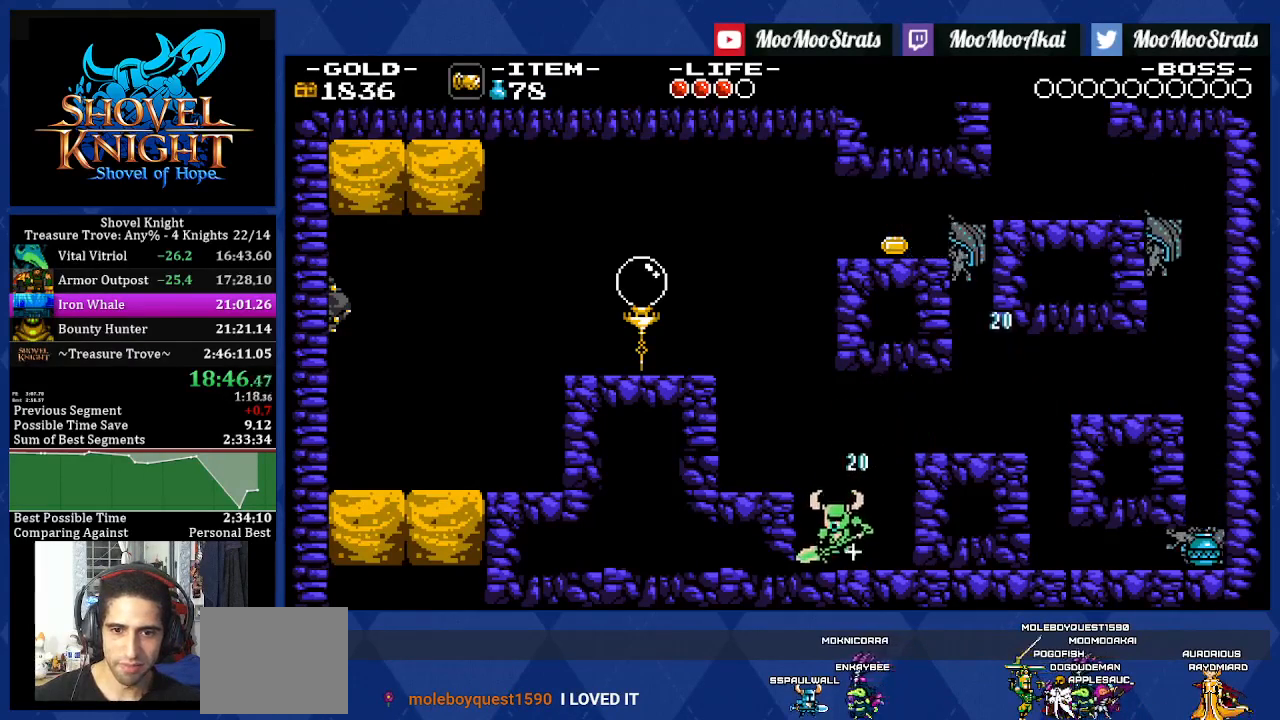
{"buttons": ["CROSS", "DPAD_LEFT"], "left_stick": "center", "right_stick": "center", "events": [[33, "CROSS", "down"]]}
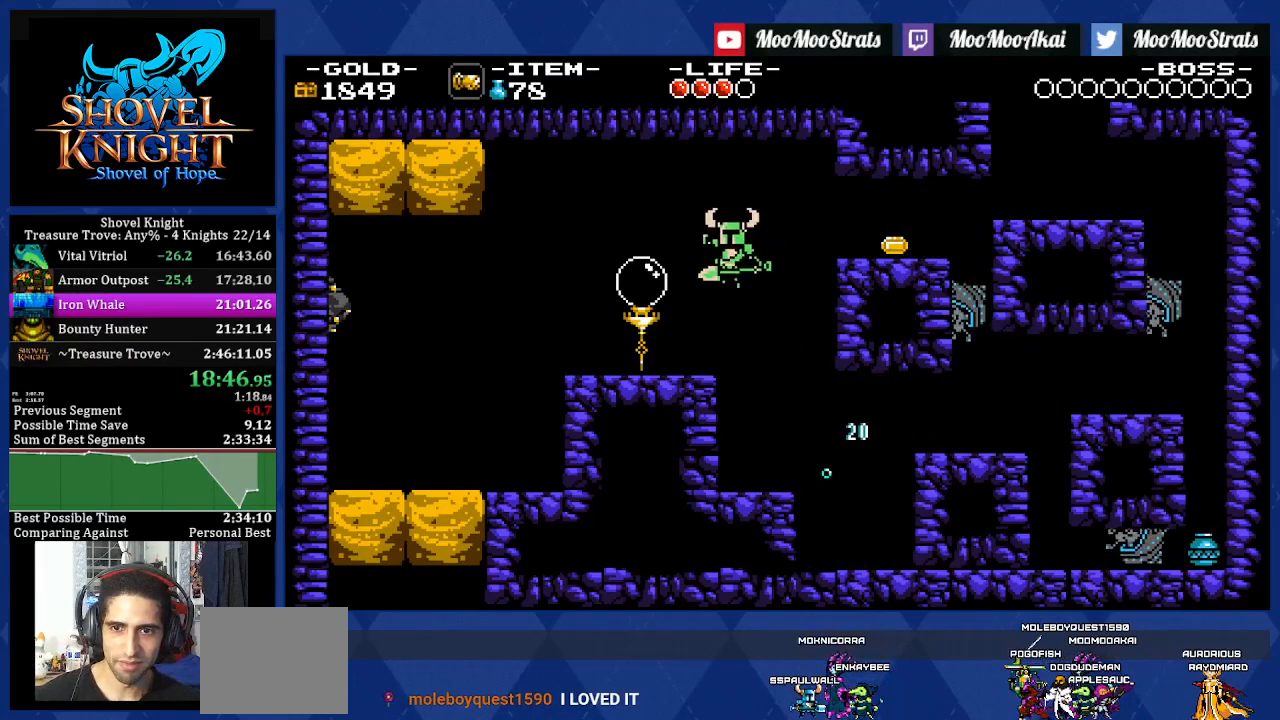
{"buttons": ["DPAD_LEFT"], "left_stick": "center", "right_stick": "center", "events": [[117, "R1", "down"], [283, "R1", "up"], [333, "CROSS", "up"]]}
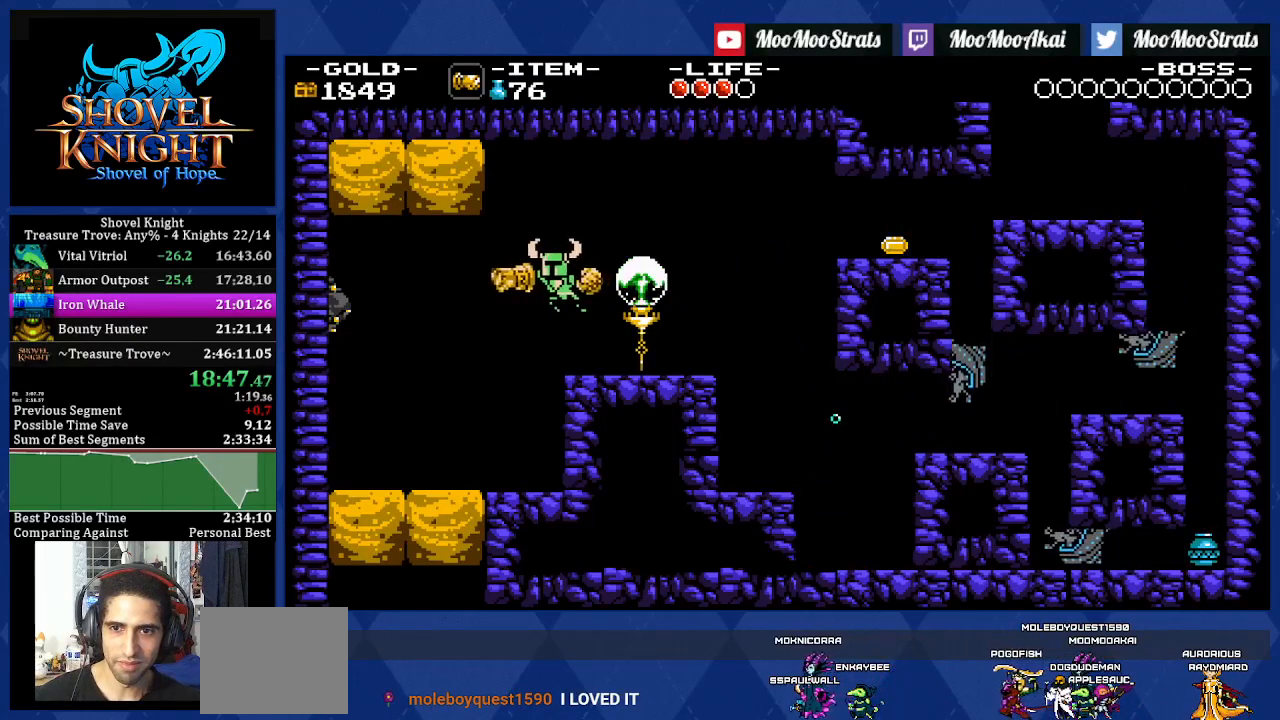
{"buttons": ["DPAD_DOWN", "DPAD_LEFT"], "left_stick": "center", "right_stick": "center", "events": [[133, "DPAD_DOWN", "down"]]}
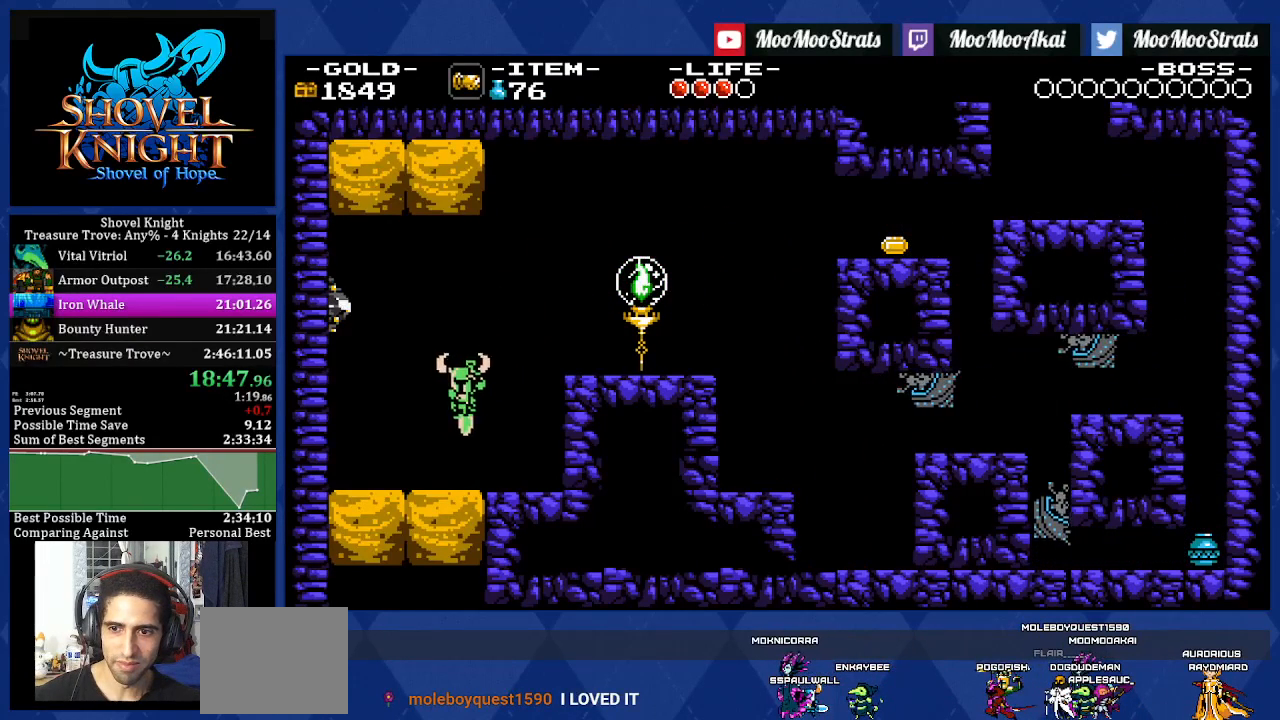
{"buttons": [], "left_stick": "center", "right_stick": "center", "events": [[50, "DPAD_LEFT", "up"], [233, "SQUARE", "down"], [250, "DPAD_DOWN", "up"], [300, "SQUARE", "up"]]}
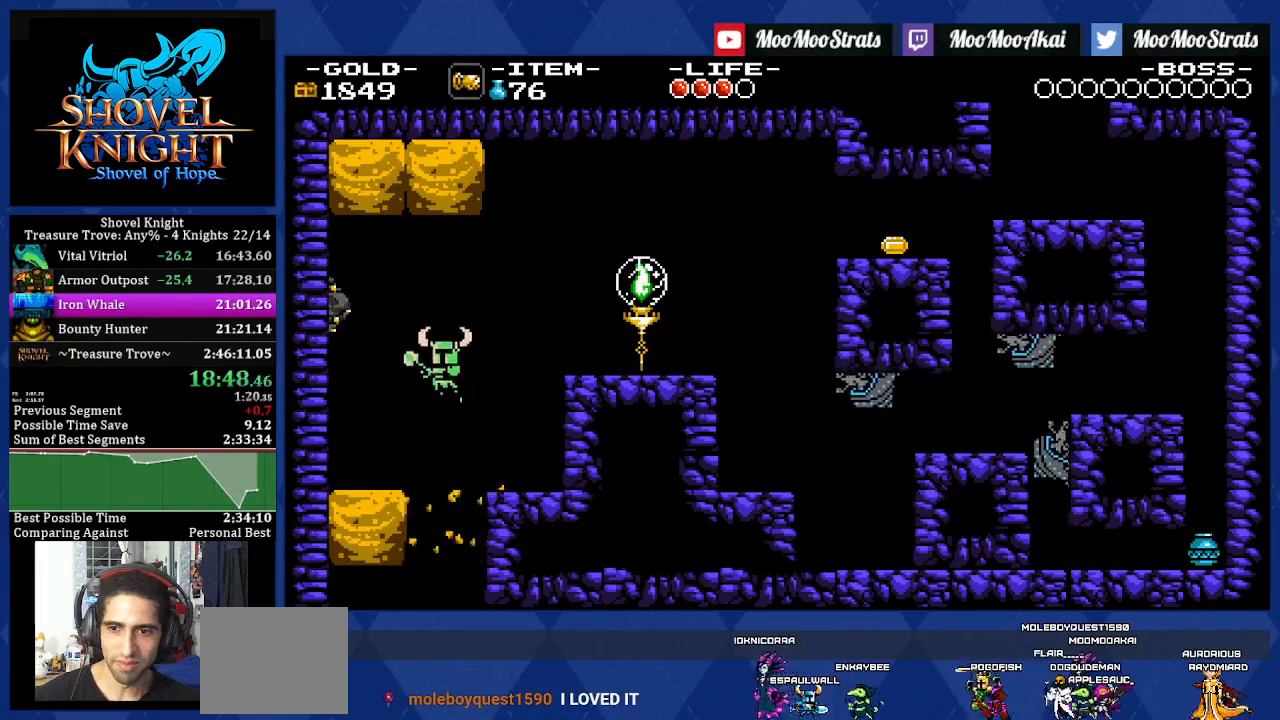
{"buttons": [], "left_stick": "center", "right_stick": "center", "events": []}
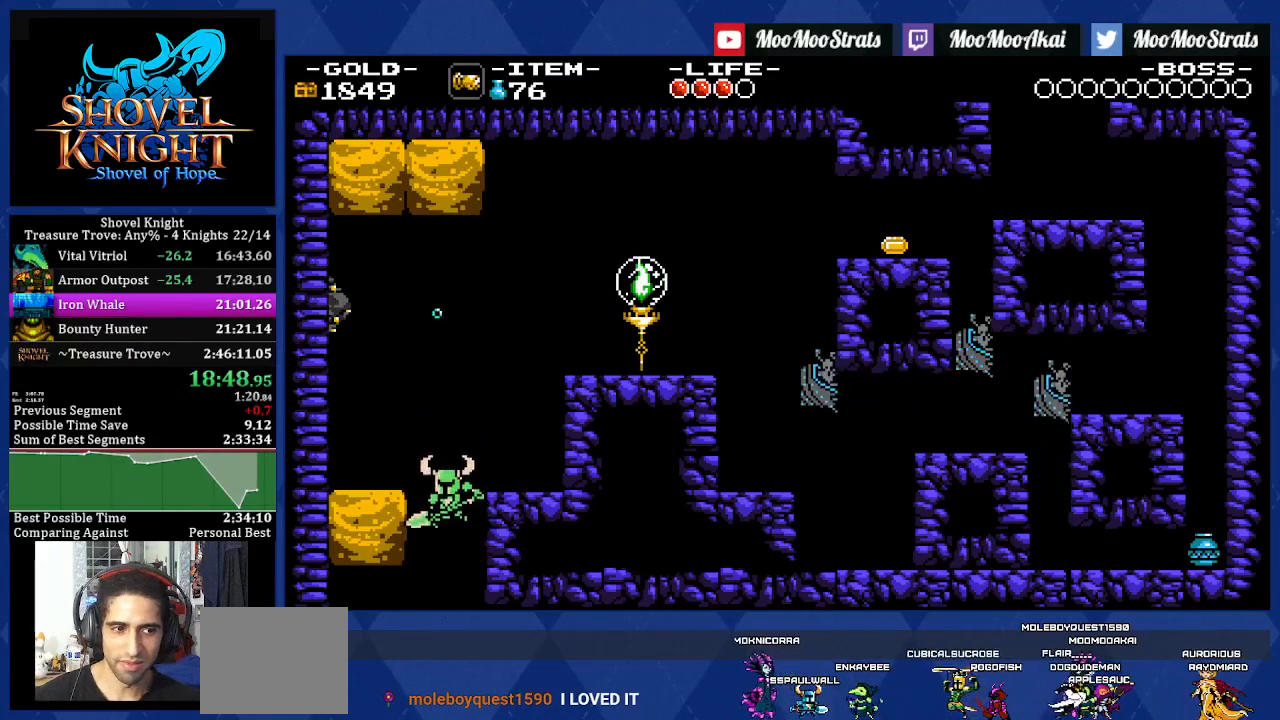
{"buttons": ["DPAD_RIGHT"], "left_stick": "center", "right_stick": "center", "events": [[33, "DPAD_RIGHT", "down"]]}
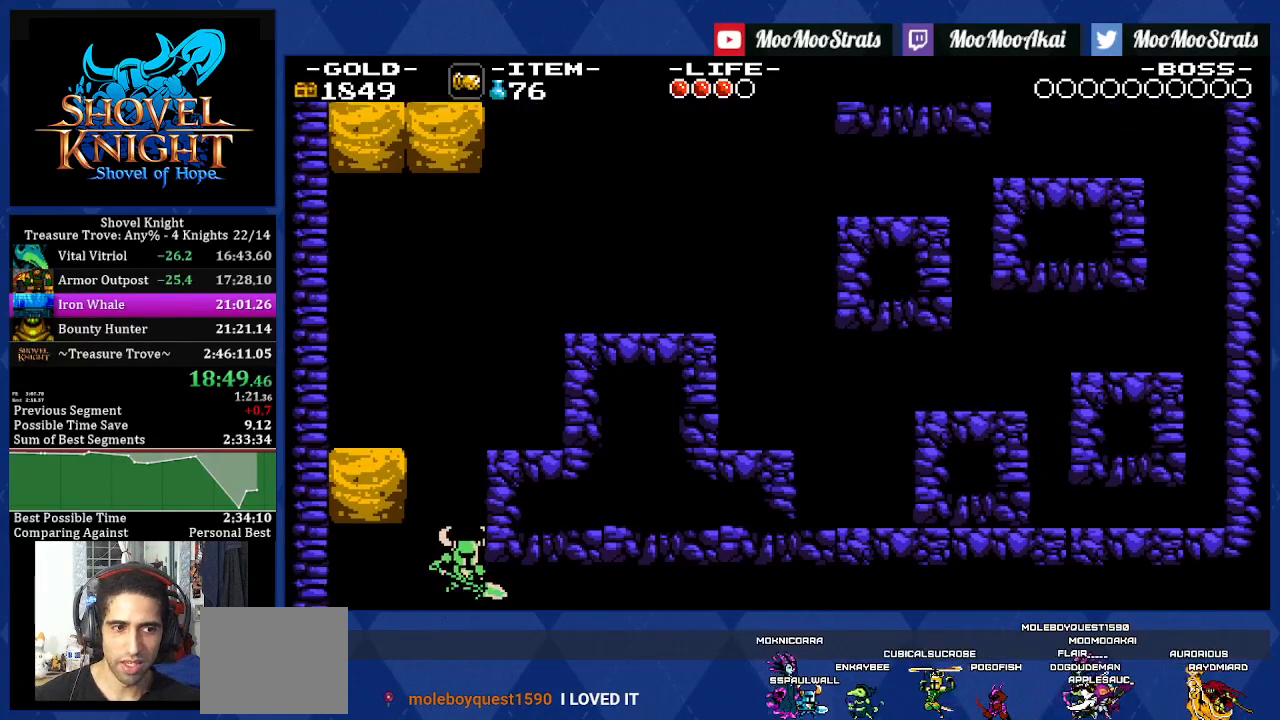
{"buttons": ["DPAD_RIGHT"], "left_stick": "center", "right_stick": "center", "events": []}
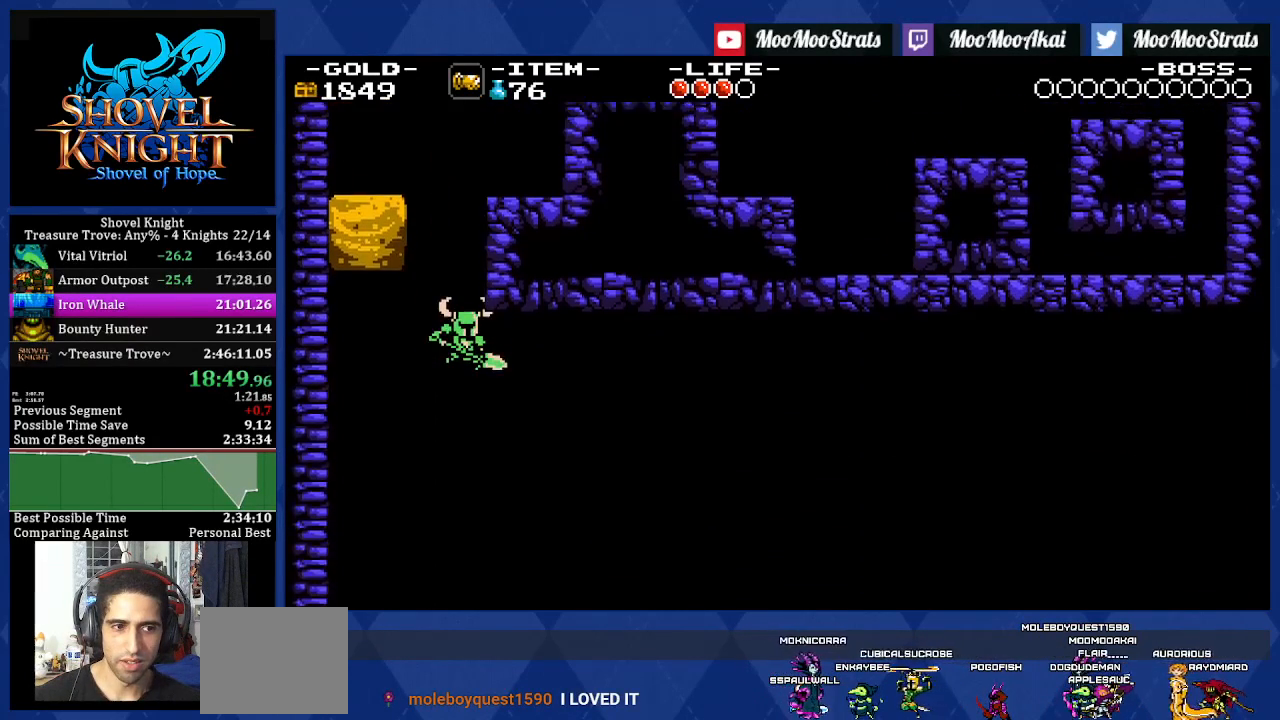
{"buttons": ["DPAD_RIGHT"], "left_stick": "center", "right_stick": "center", "events": []}
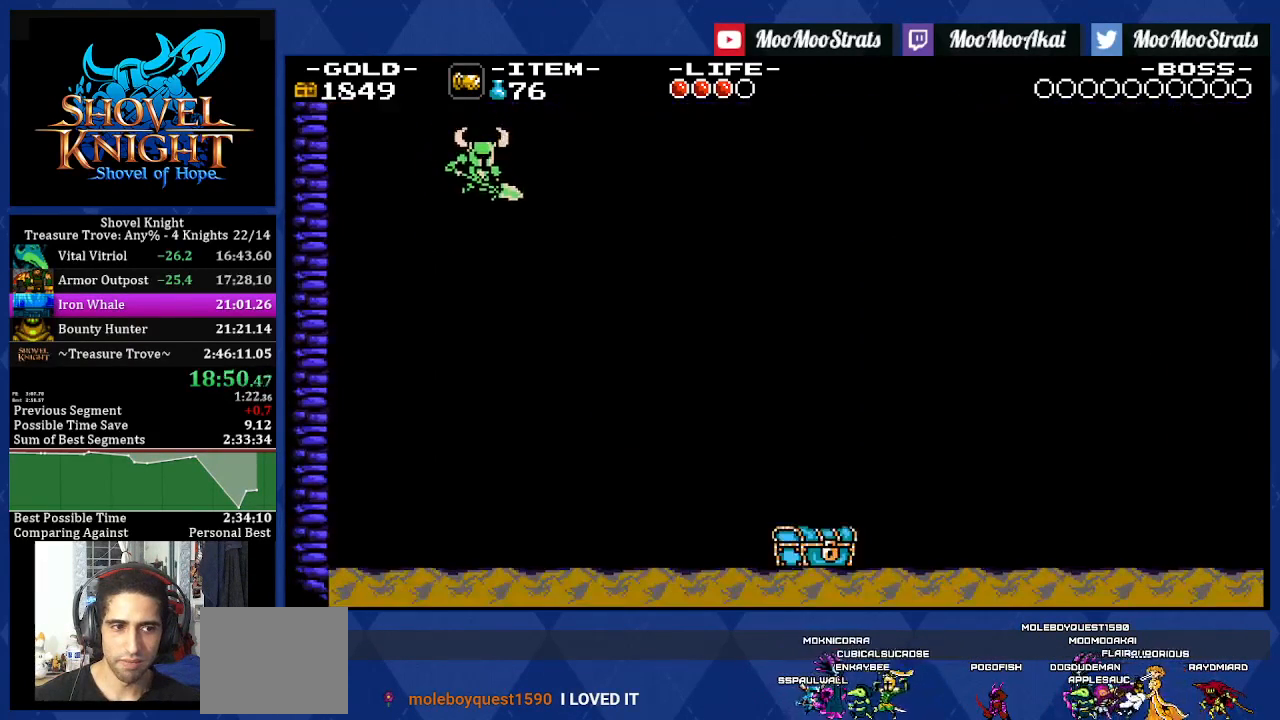
{"buttons": ["DPAD_RIGHT"], "left_stick": "center", "right_stick": "center", "events": []}
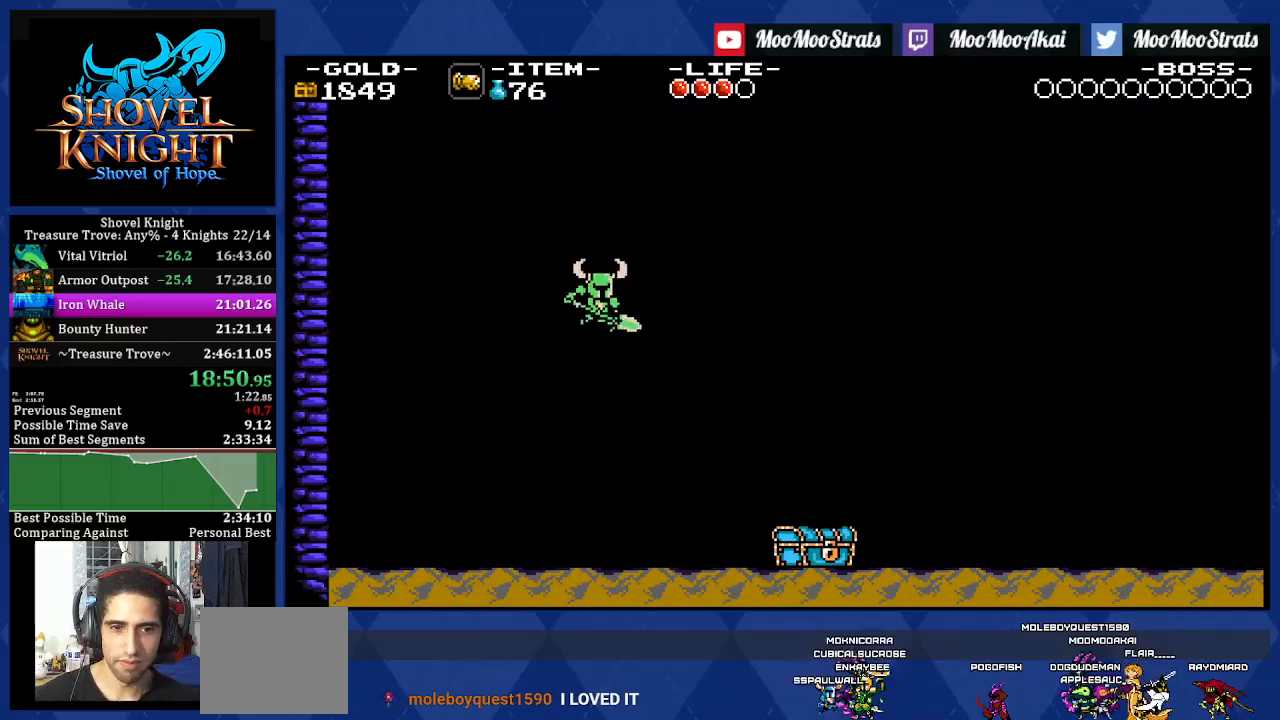
{"buttons": ["DPAD_RIGHT"], "left_stick": "center", "right_stick": "center", "events": []}
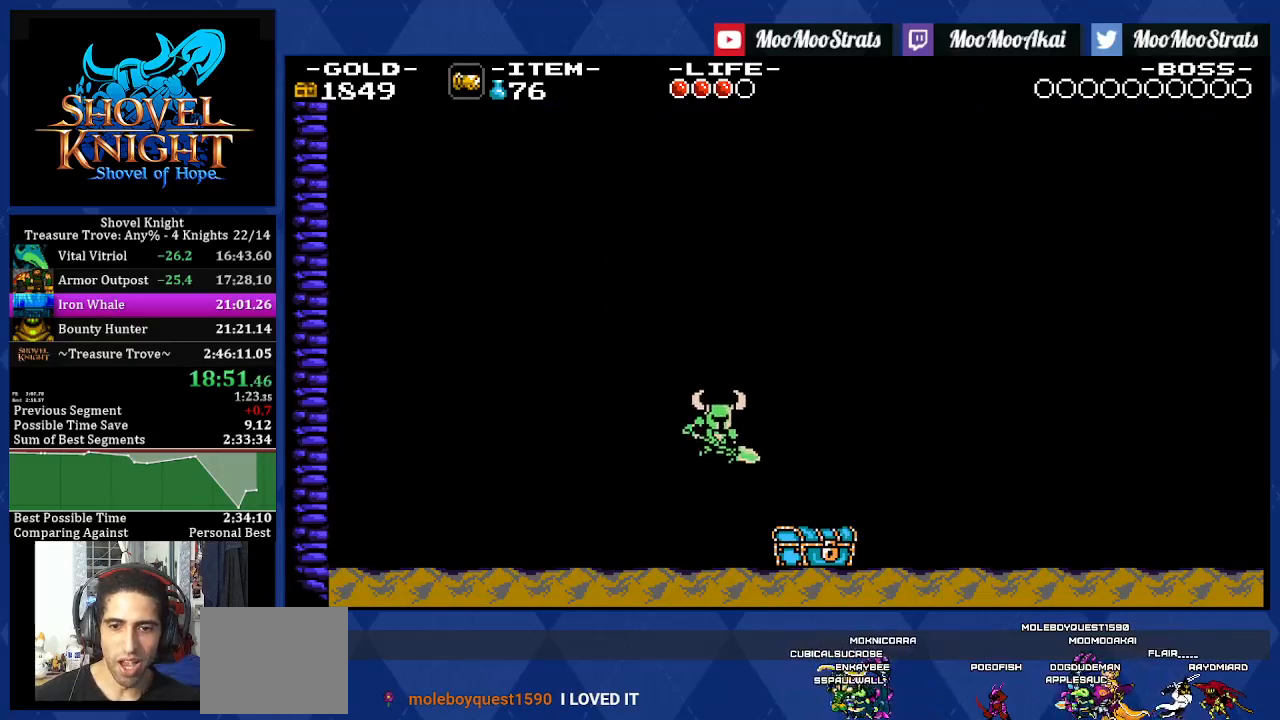
{"buttons": [], "left_stick": "center", "right_stick": "center", "events": [[233, "SQUARE", "down"], [400, "SQUARE", "up"], [450, "DPAD_RIGHT", "up"]]}
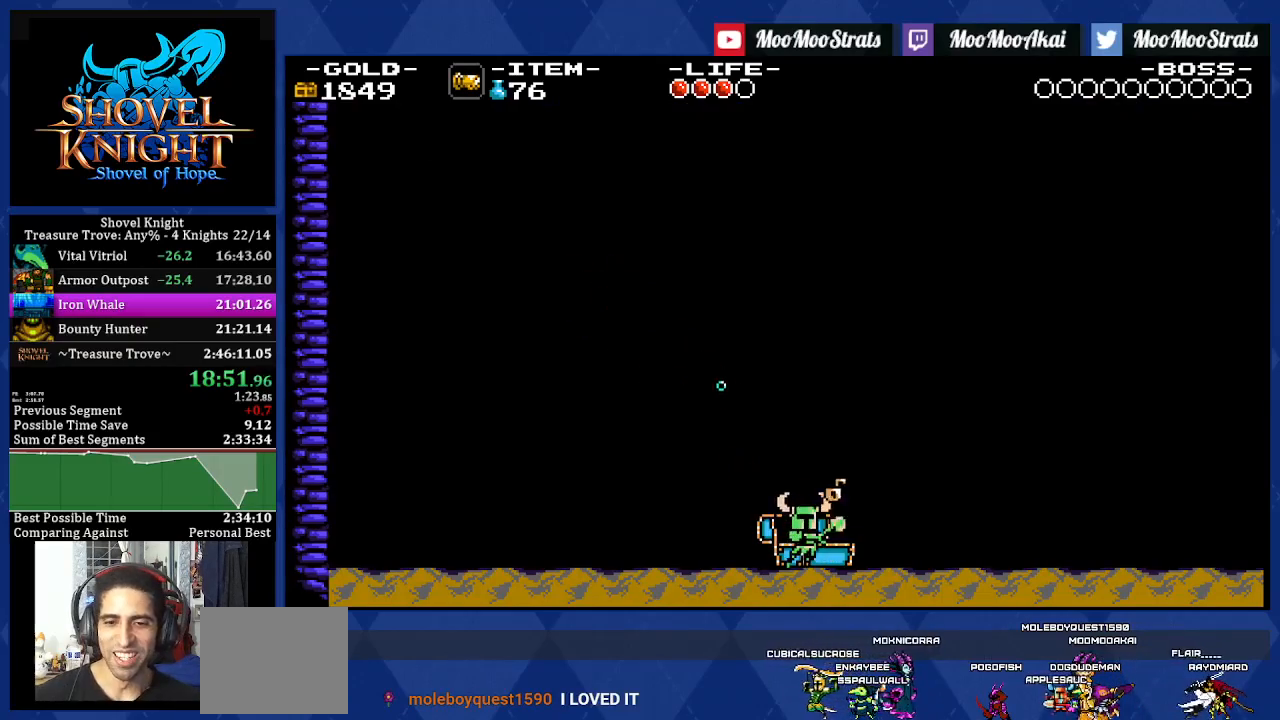
{"buttons": ["DPAD_RIGHT"], "left_stick": "center", "right_stick": "center", "events": [[467, "DPAD_RIGHT", "down"], [483, "DPAD_RIGHT", "up"], [500, "DPAD_RIGHT", "down"]]}
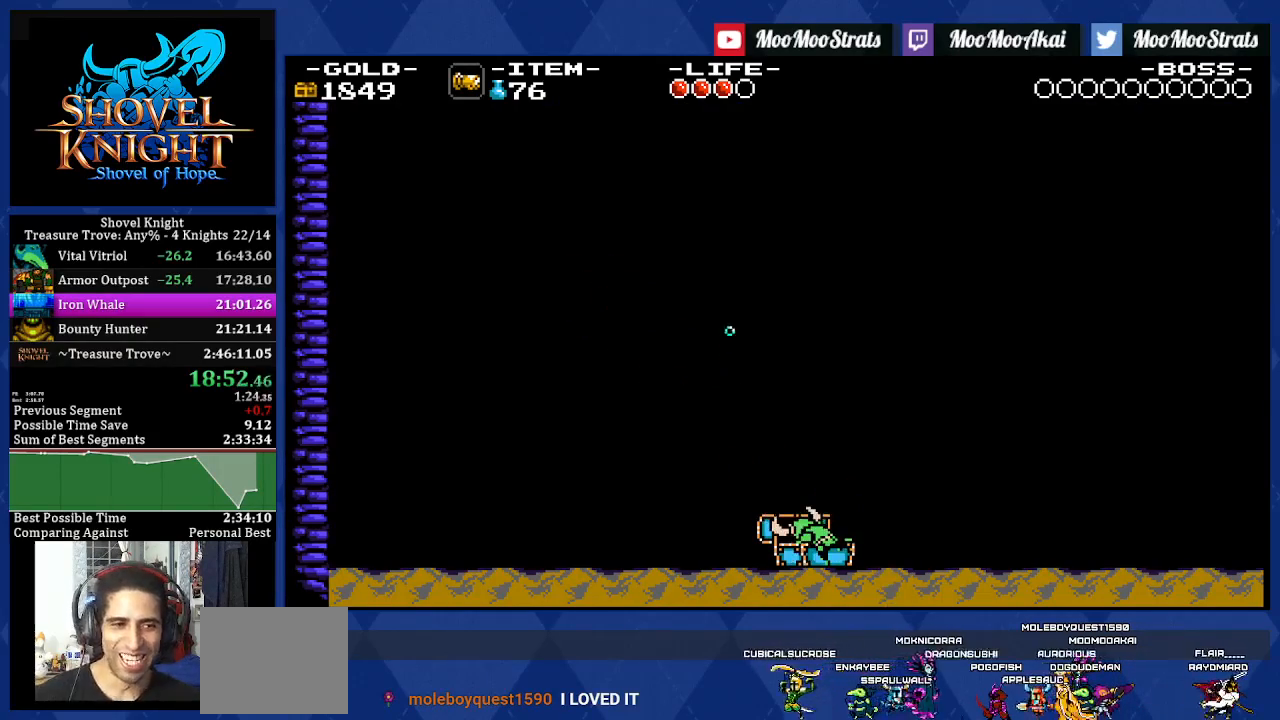
{"buttons": ["DPAD_RIGHT"], "left_stick": "center", "right_stick": "center", "events": []}
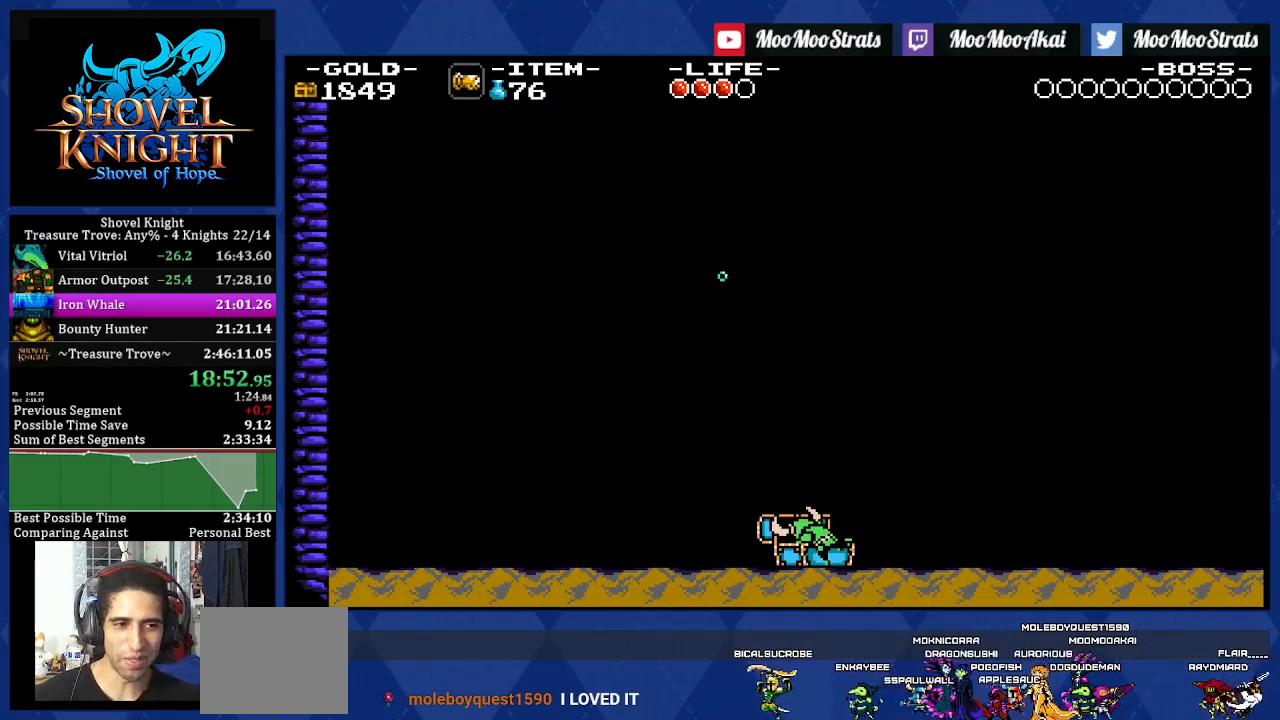
{"buttons": ["DPAD_RIGHT"], "left_stick": "center", "right_stick": "center", "events": []}
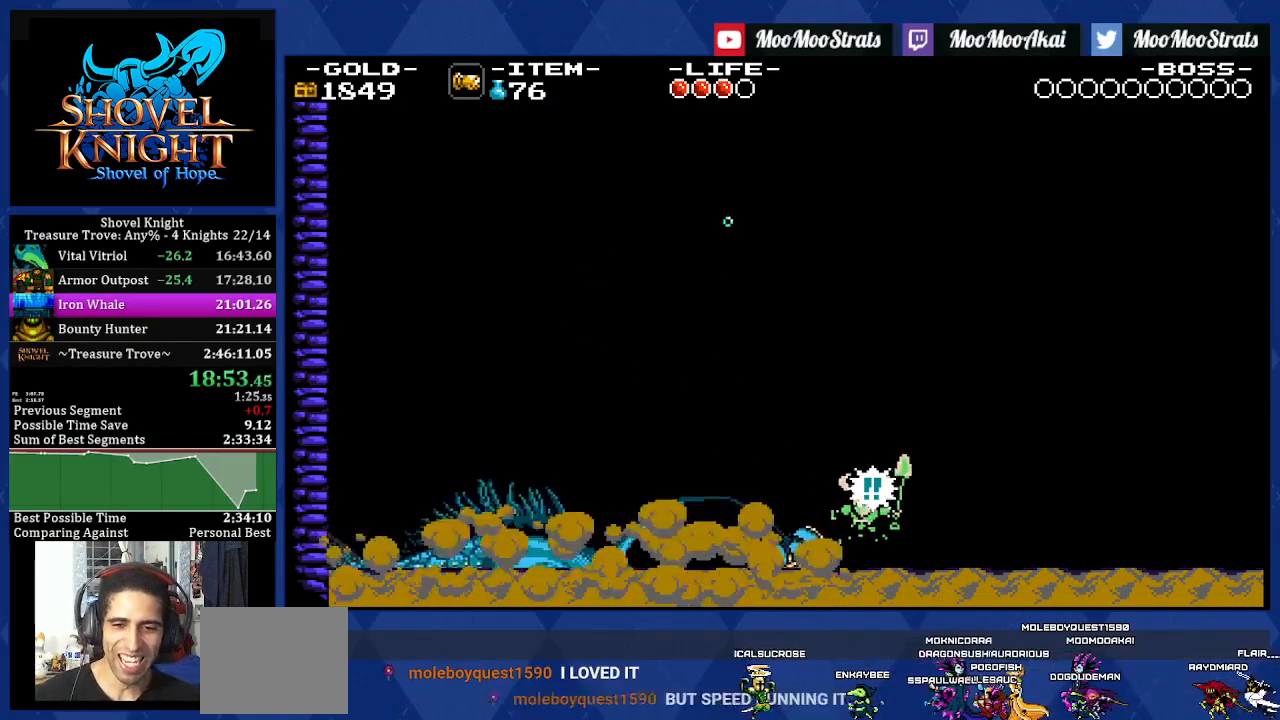
{"buttons": ["DPAD_RIGHT"], "left_stick": "center", "right_stick": "center", "events": []}